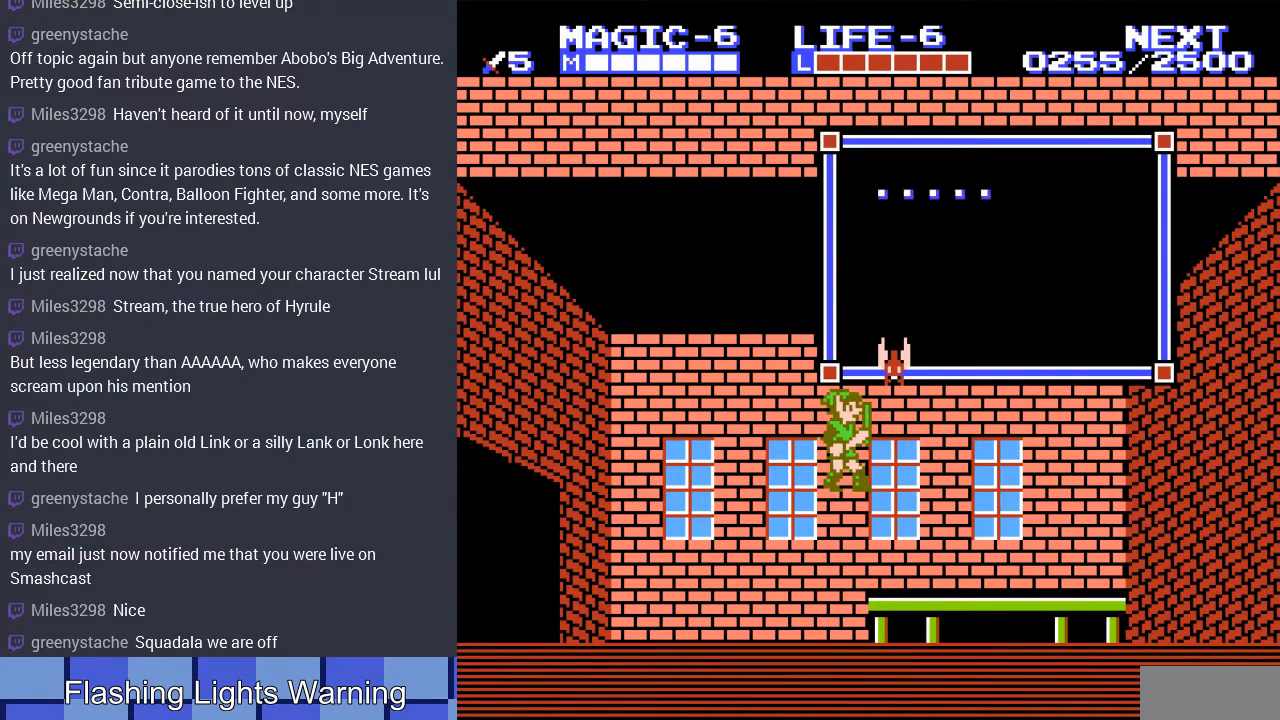
Gameplay with a controller (Nintendo layout); each line is a JSON object with the inputs held at the frame after it. "events" lists button and stick changes between this image and that frame as [ms after this image, input, new state], when the widget could be followed in between. Not read: A L3 R3.
{"buttons": ["B"], "events": [[333, "B", "down"]]}
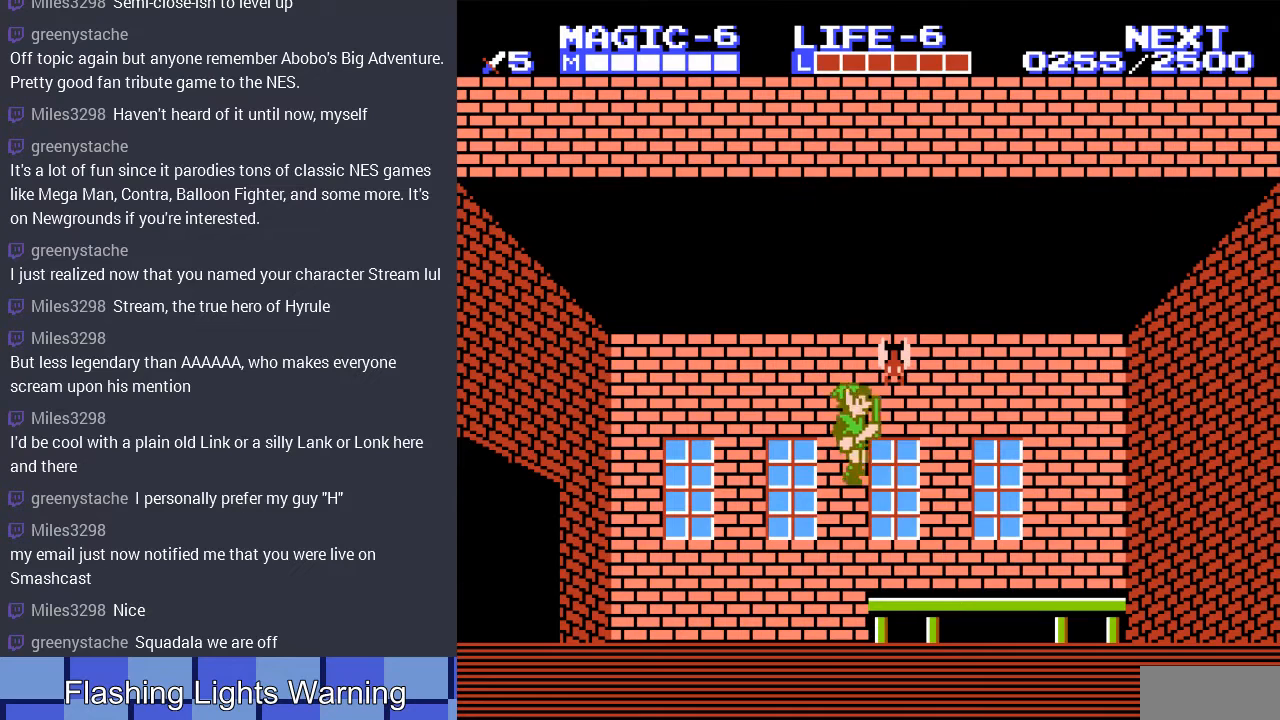
{"buttons": ["DPAD_LEFT"], "events": [[33, "B", "up"], [233, "DPAD_LEFT", "down"]]}
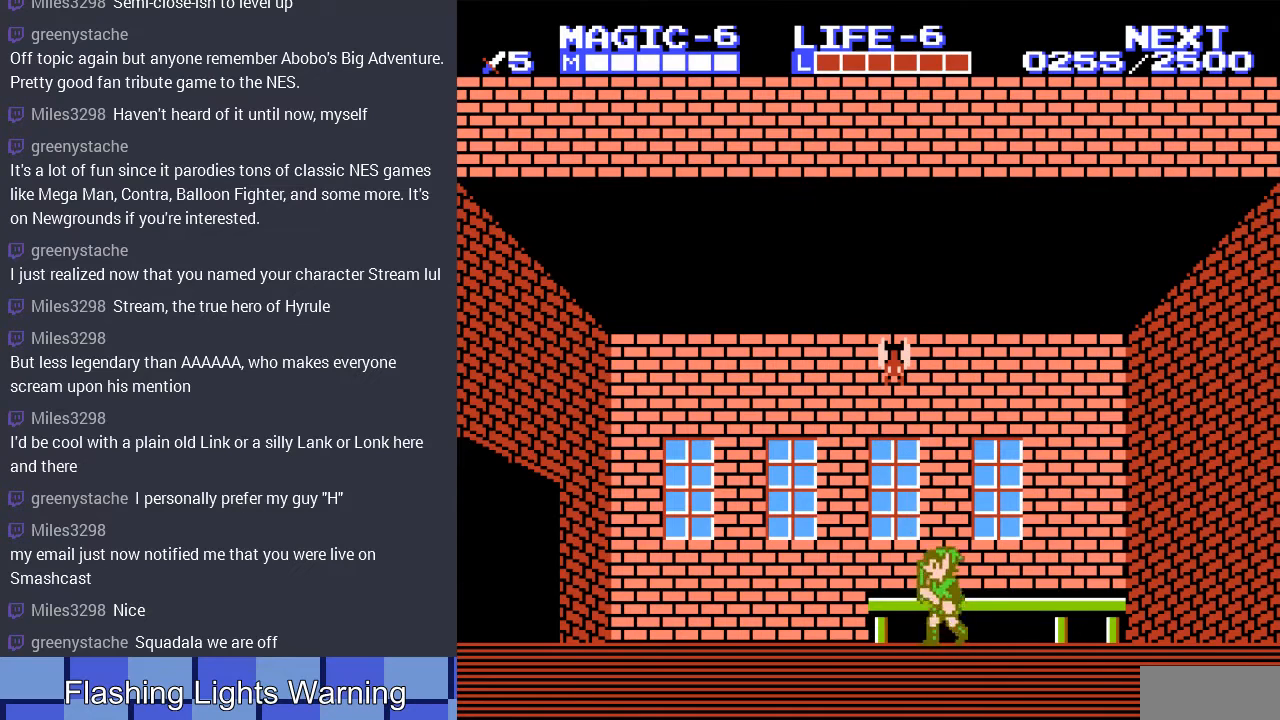
{"buttons": [], "events": [[100, "DPAD_LEFT", "up"], [167, "B", "down"], [433, "B", "up"]]}
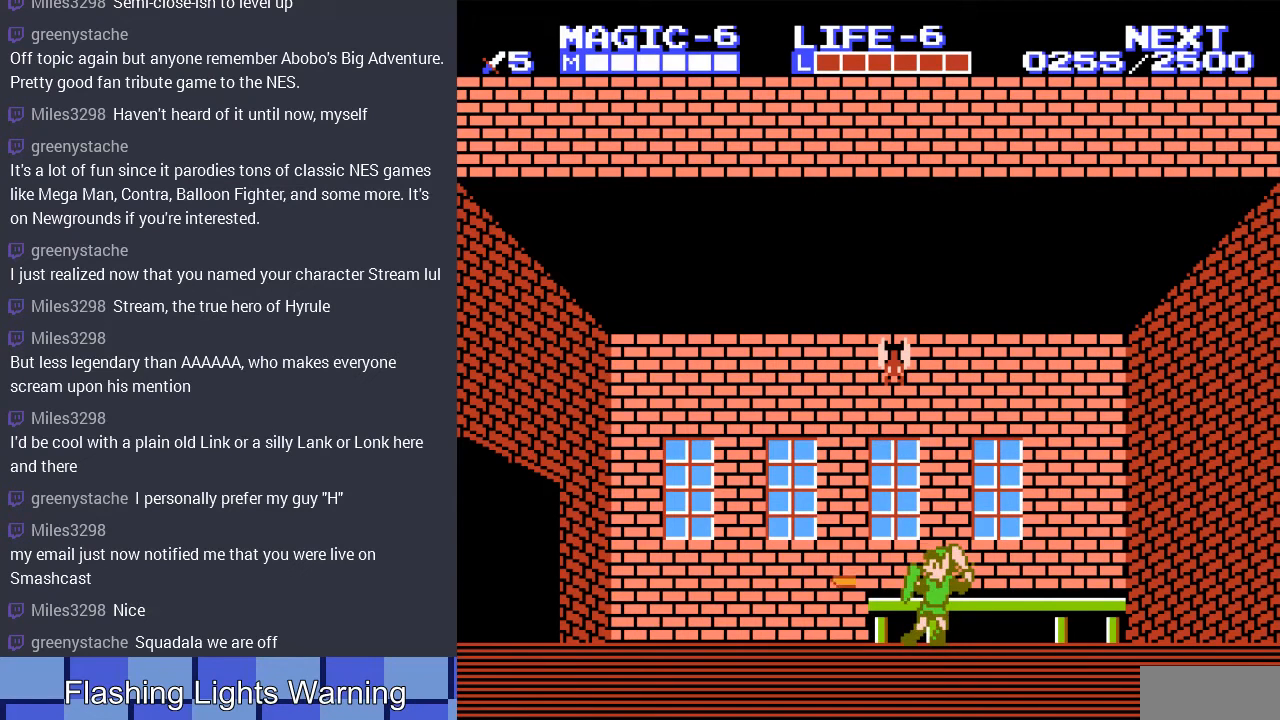
{"buttons": ["B"], "events": [[167, "DPAD_LEFT", "down"], [300, "DPAD_LEFT", "up"], [367, "B", "down"]]}
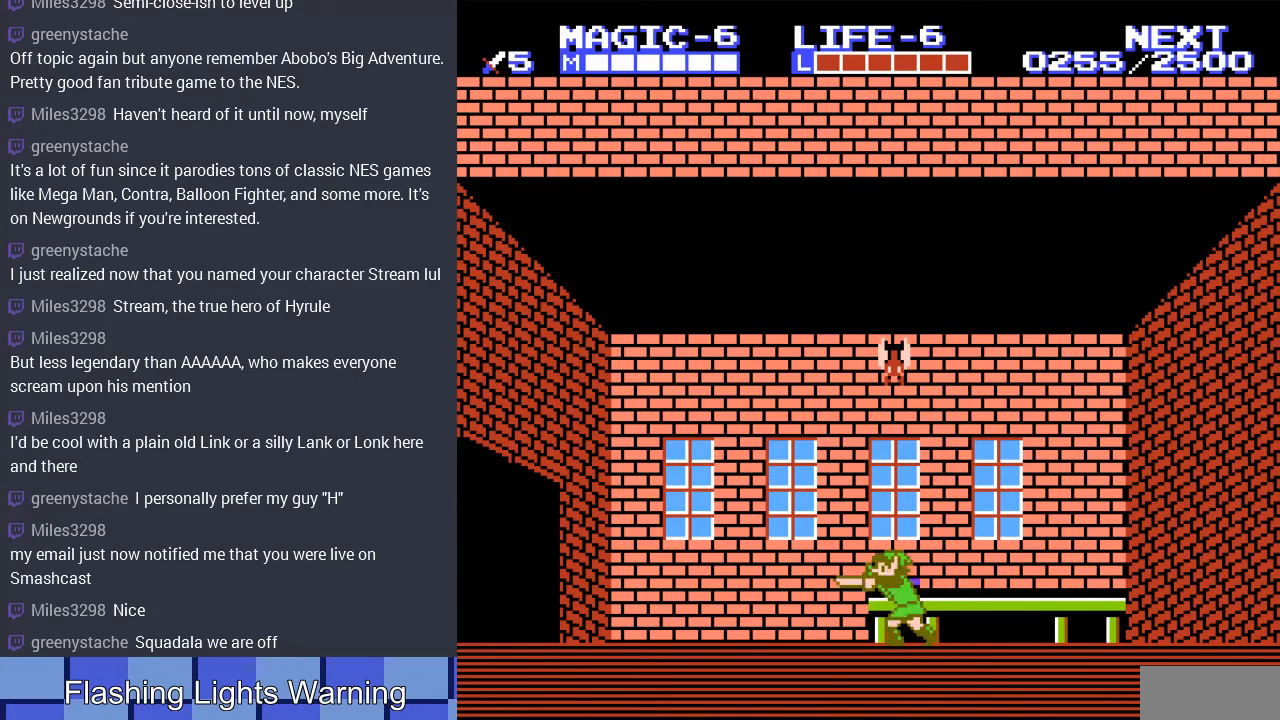
{"buttons": [], "events": [[67, "B", "up"]]}
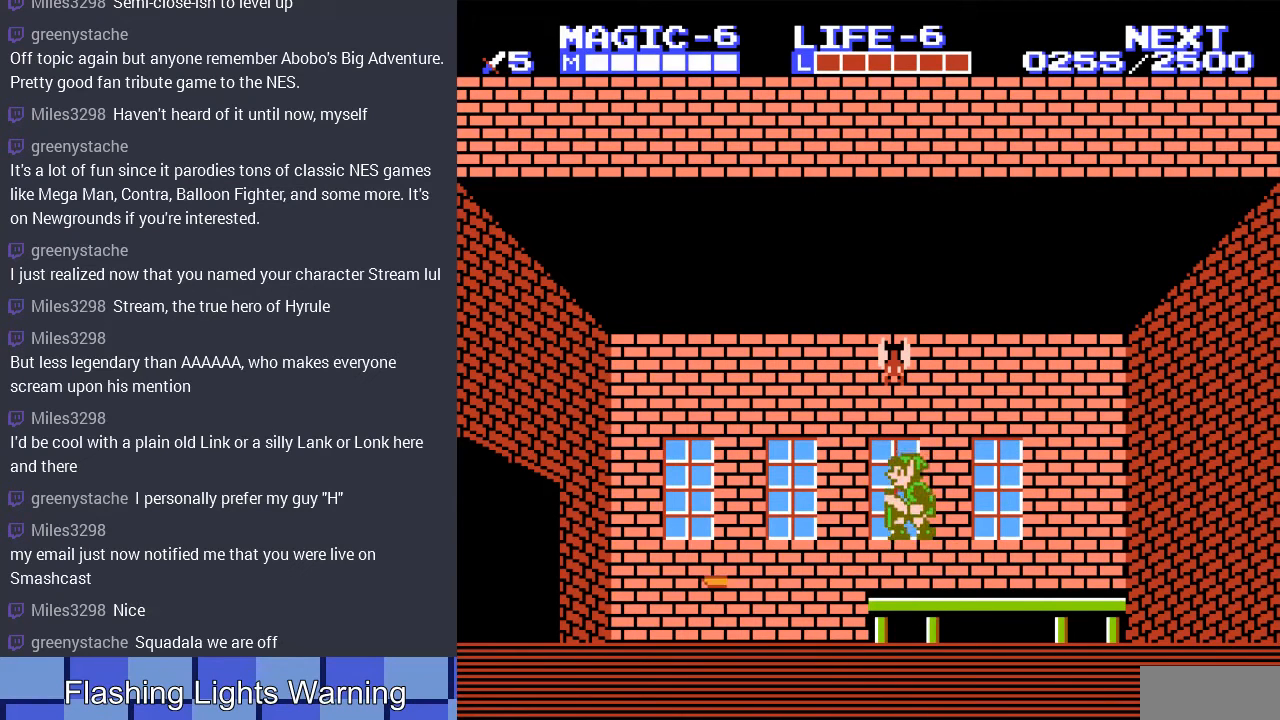
{"buttons": [], "events": [[33, "B", "down"], [367, "B", "up"]]}
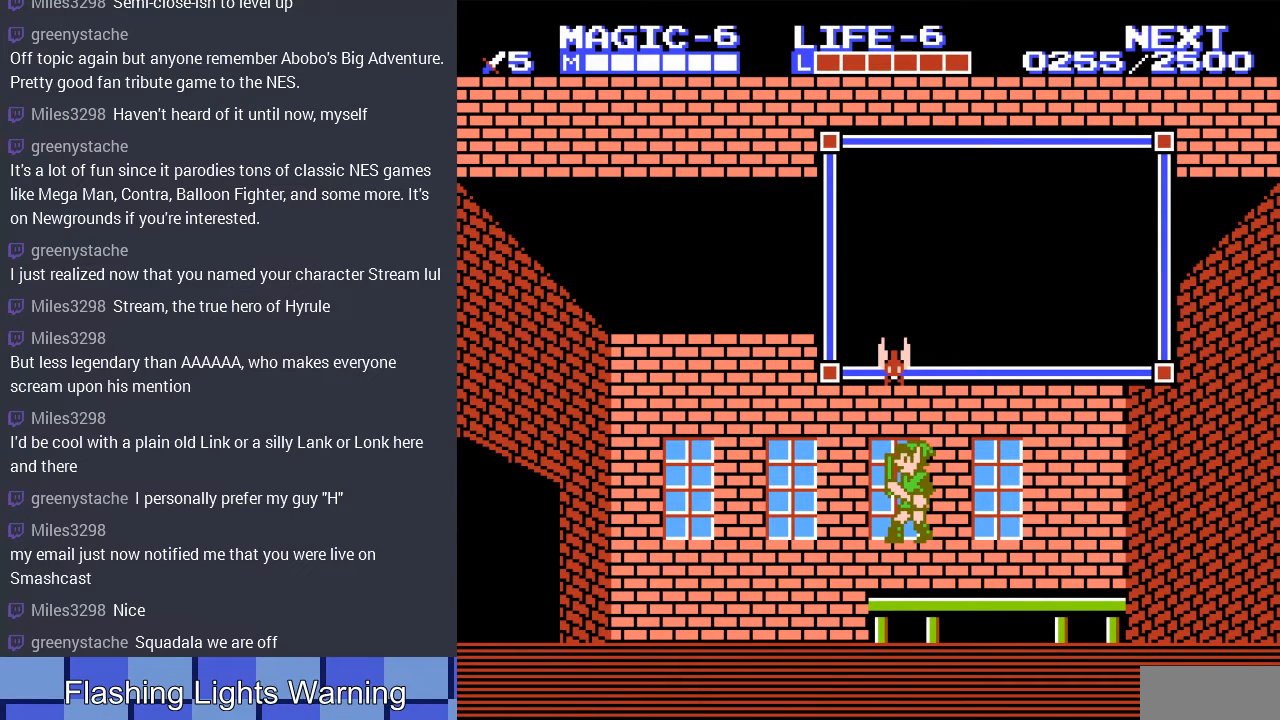
{"buttons": [], "events": []}
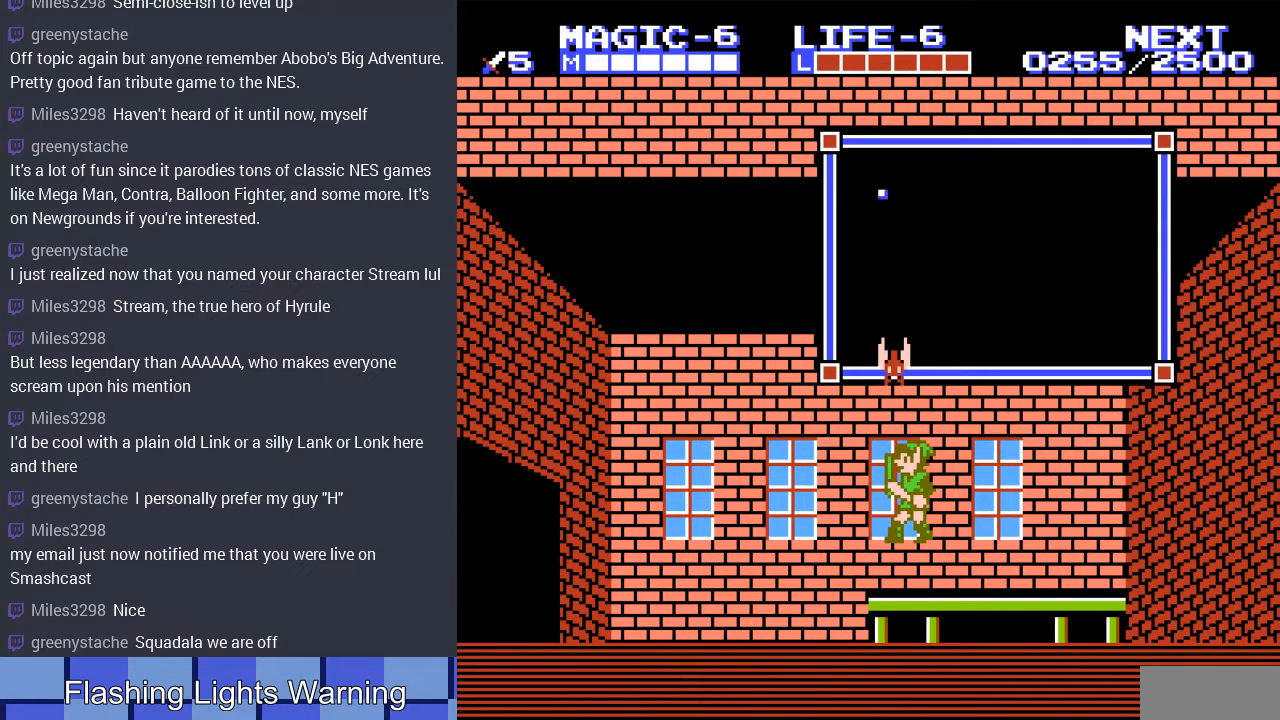
{"buttons": ["B"], "events": [[400, "B", "down"]]}
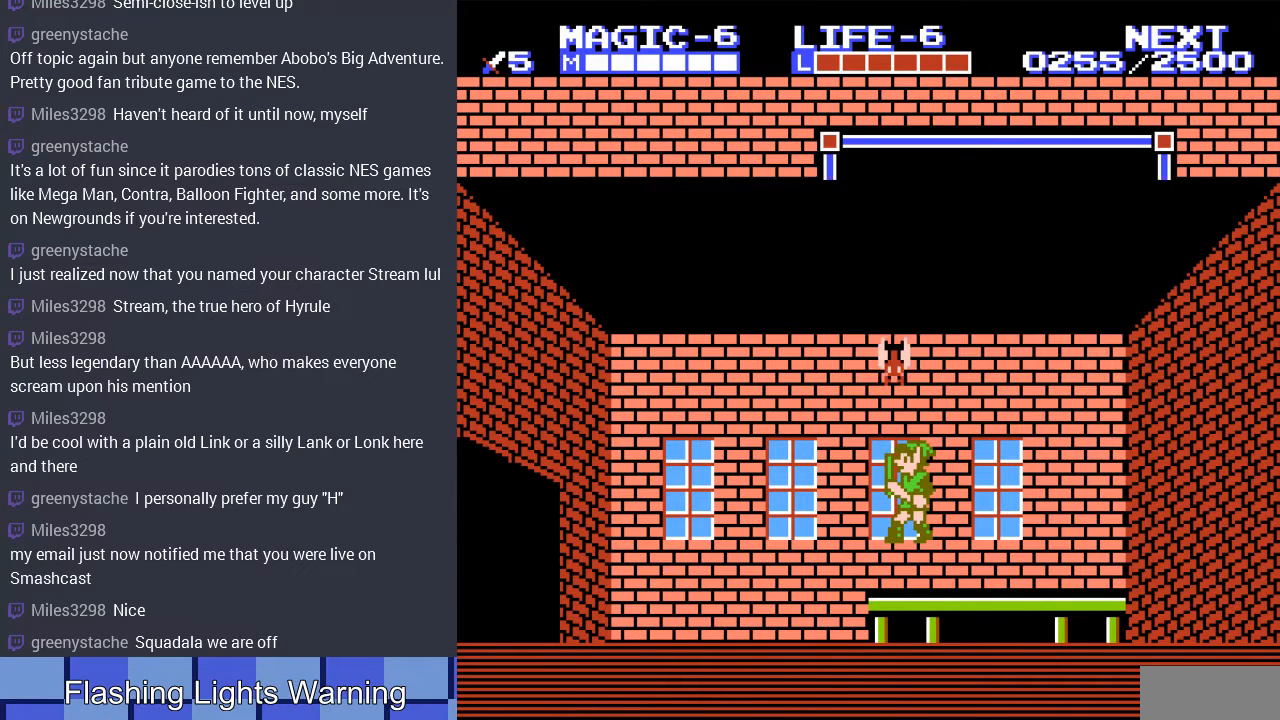
{"buttons": [], "events": [[67, "B", "up"]]}
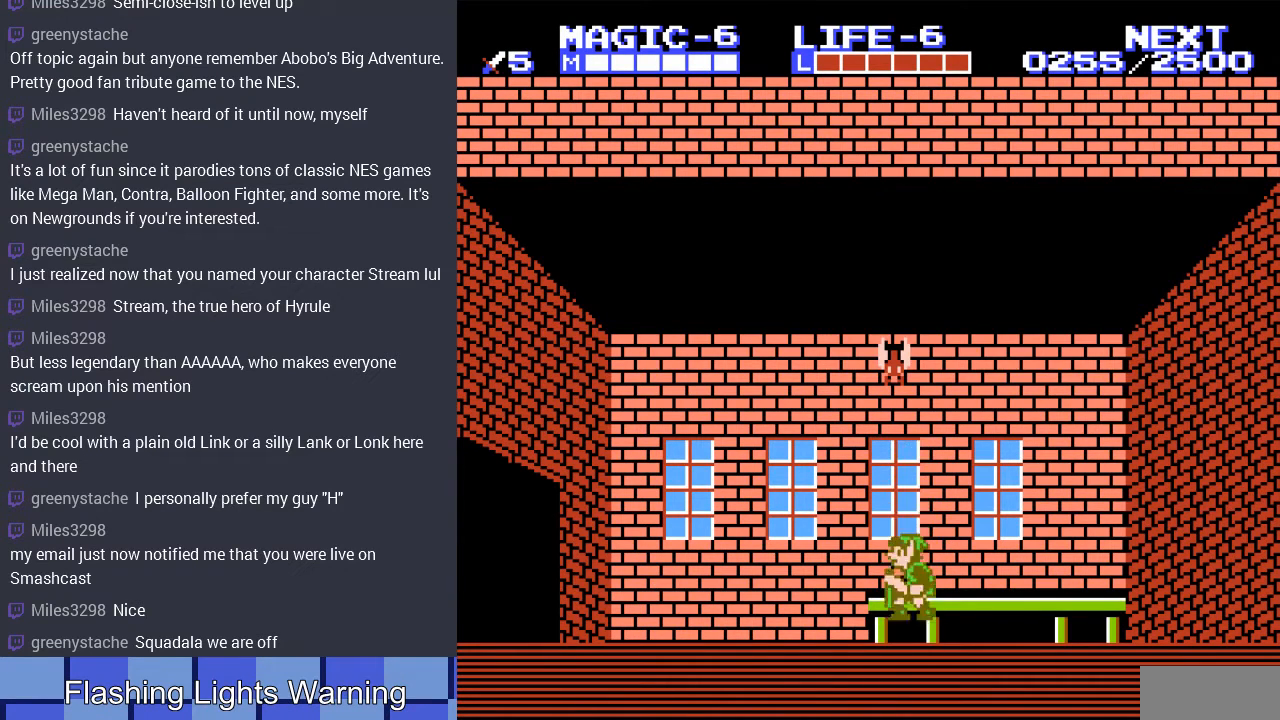
{"buttons": ["B"], "events": [[267, "B", "down"]]}
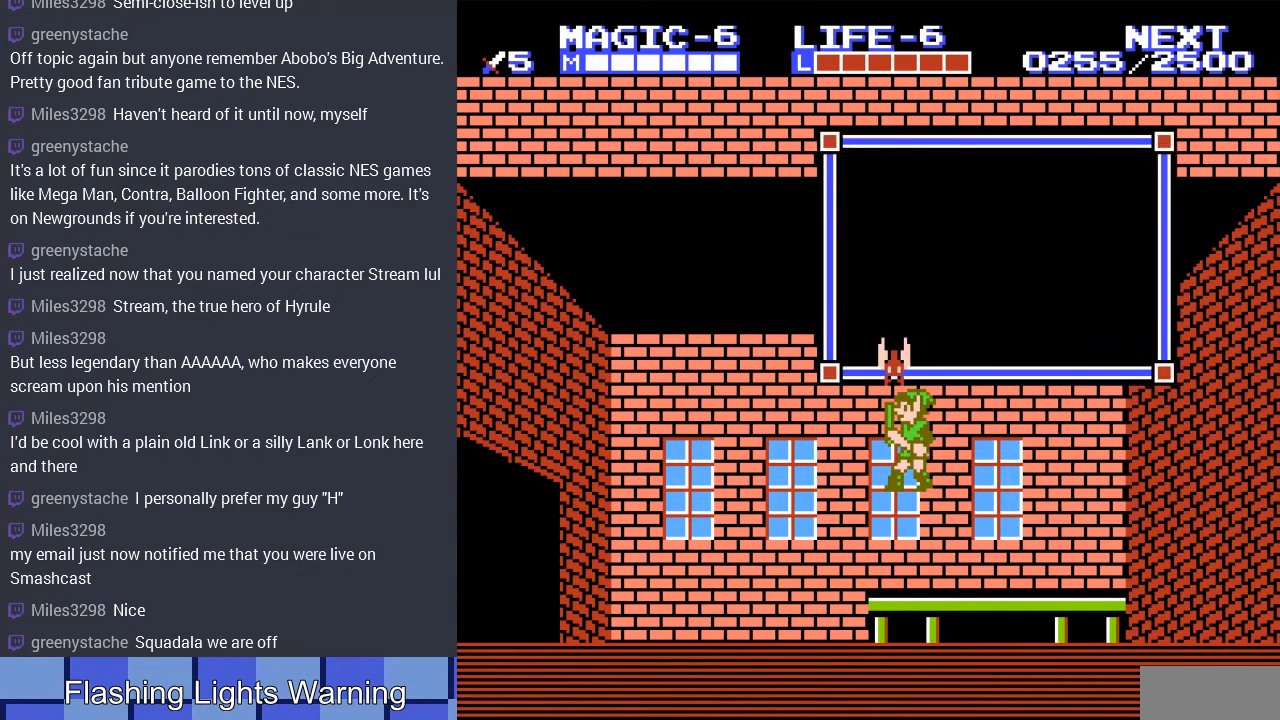
{"buttons": [], "events": [[33, "B", "up"]]}
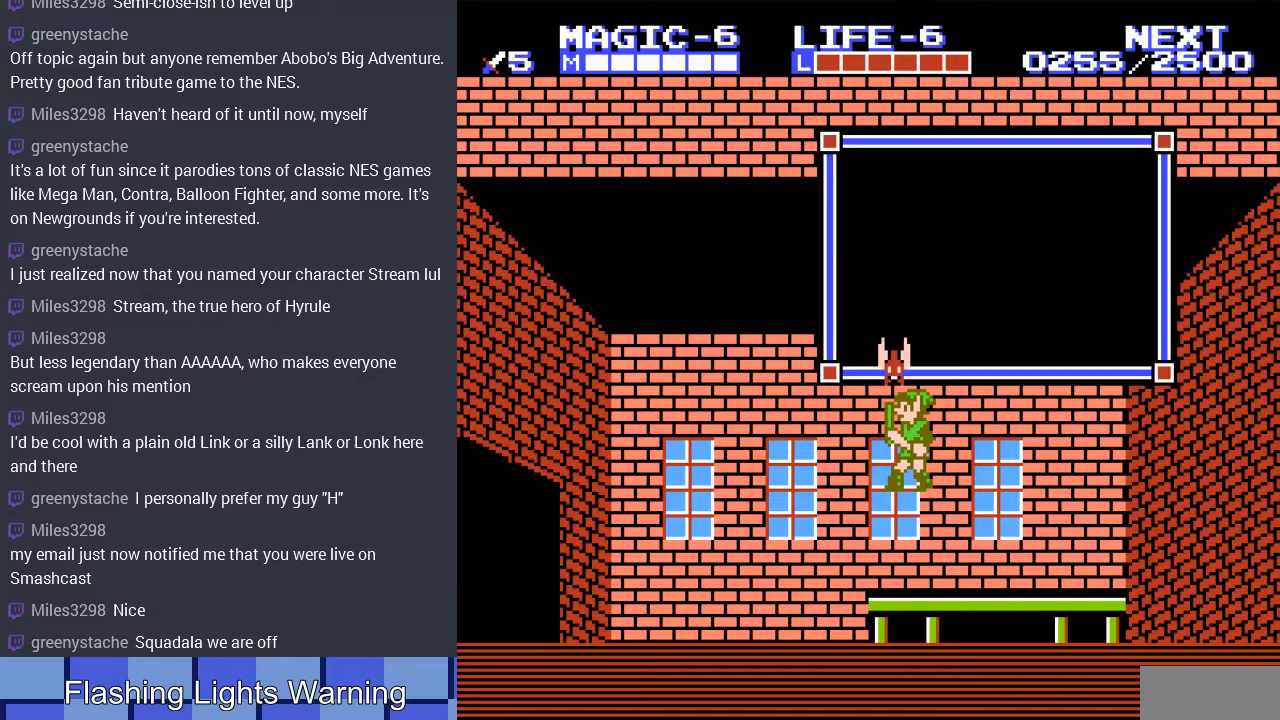
{"buttons": [], "events": []}
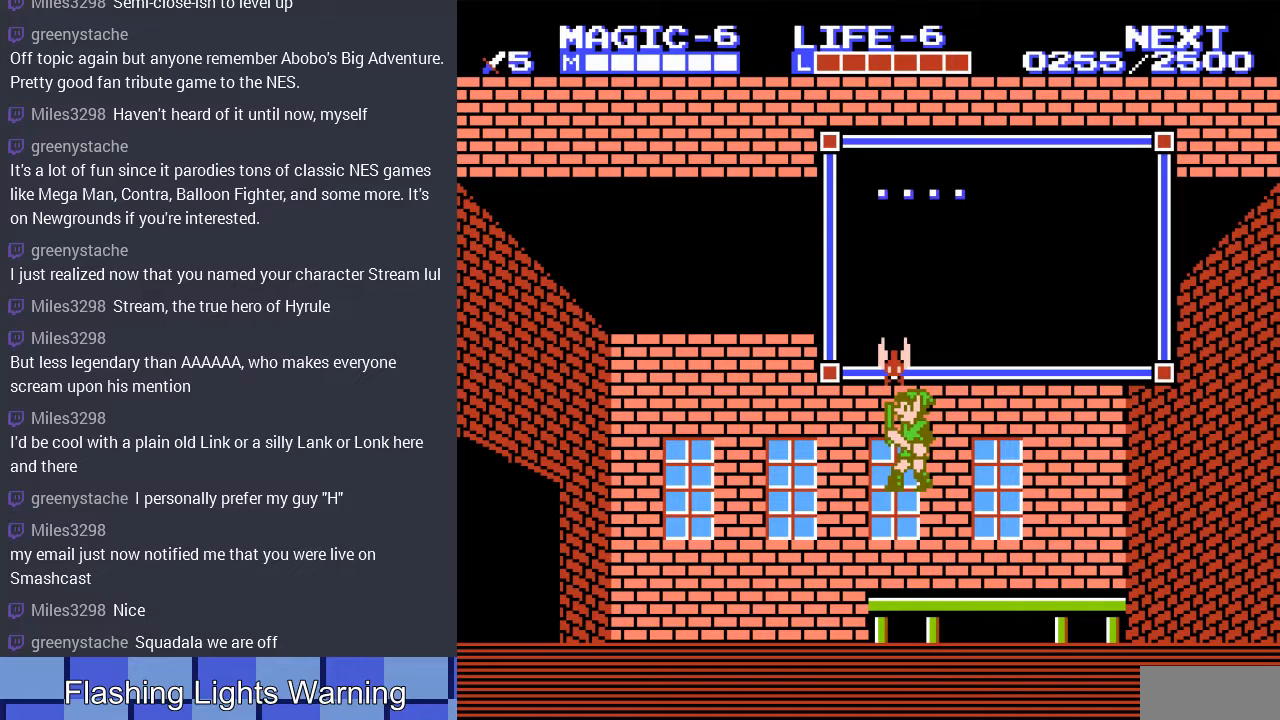
{"buttons": ["B"], "events": [[500, "B", "down"]]}
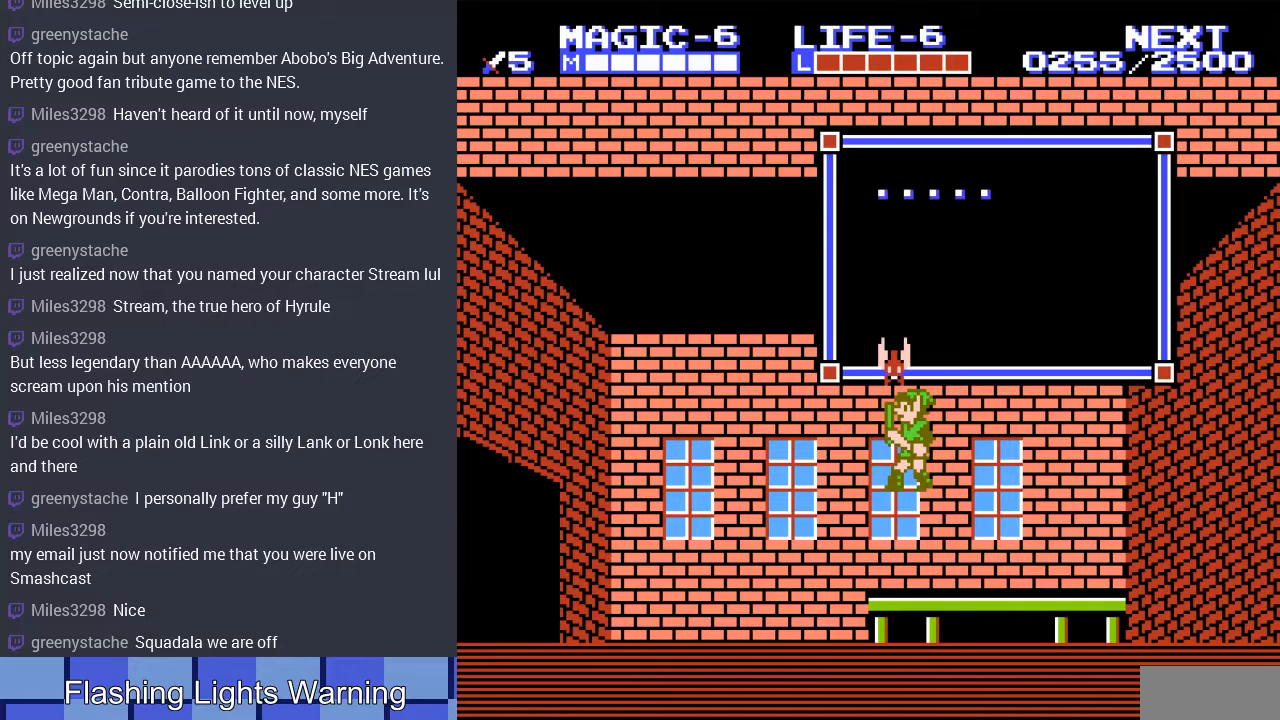
{"buttons": [], "events": [[167, "B", "up"]]}
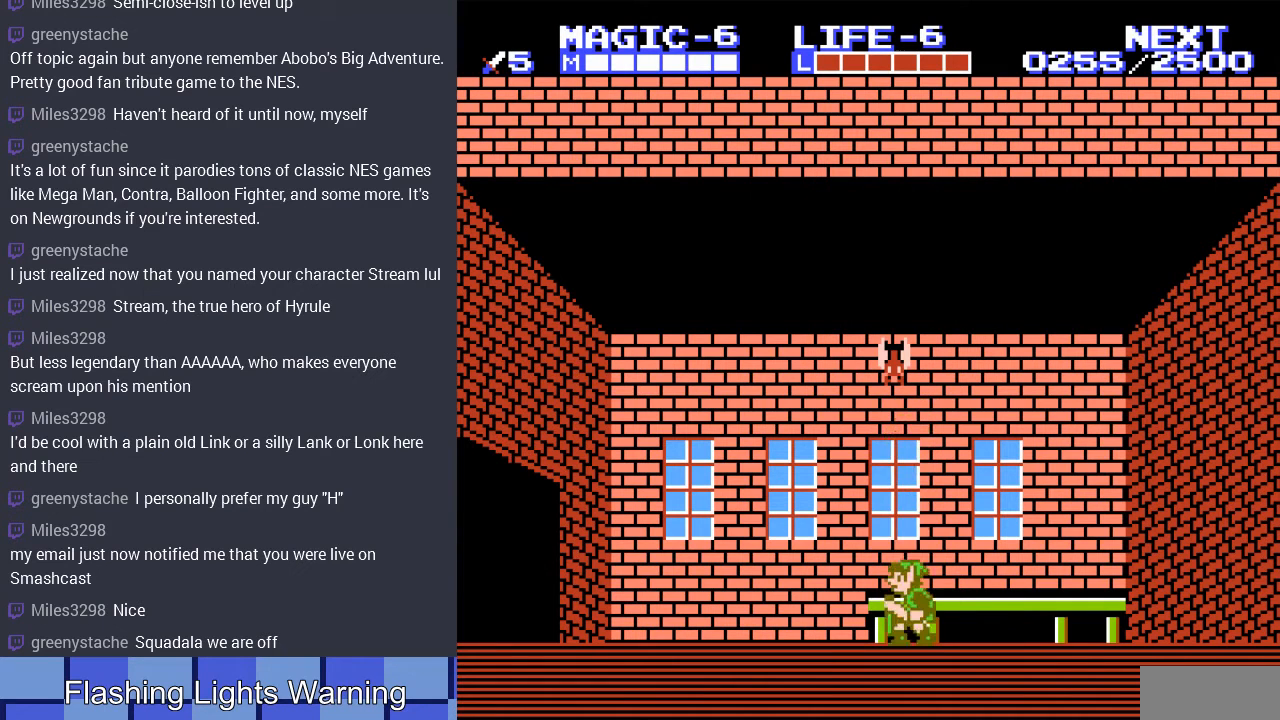
{"buttons": ["B"], "events": [[433, "B", "down"]]}
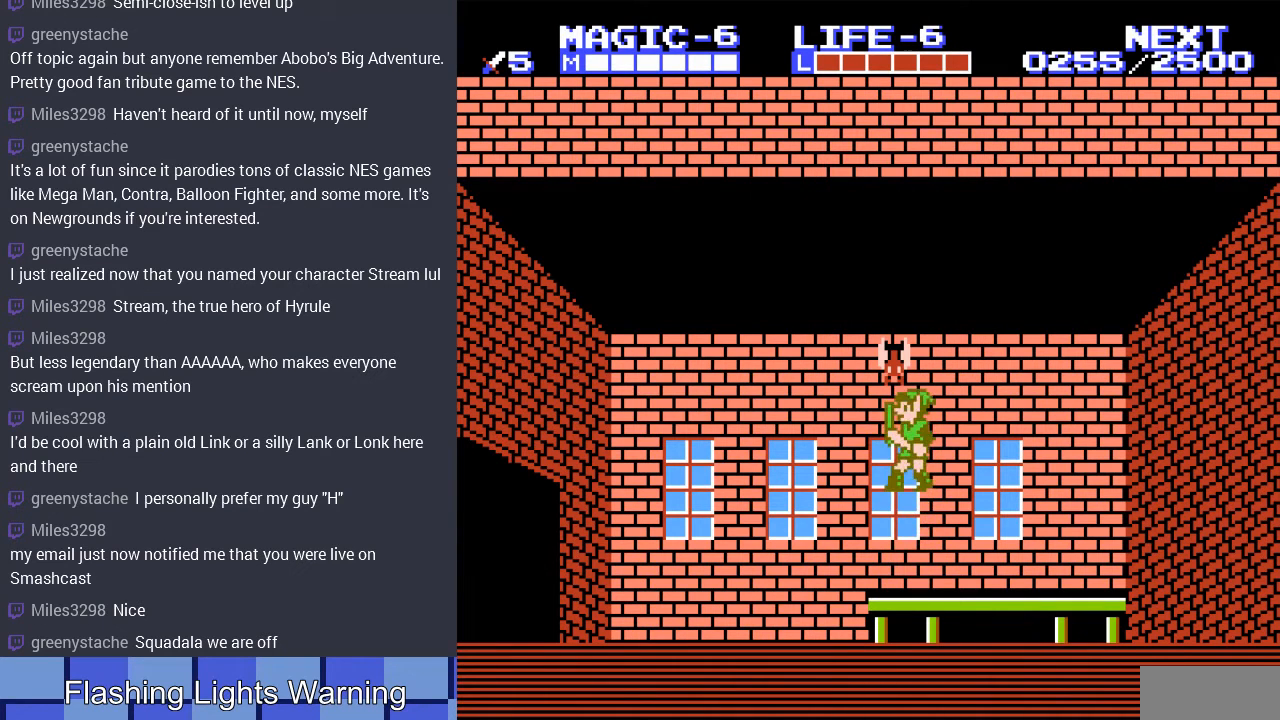
{"buttons": [], "events": [[433, "B", "up"]]}
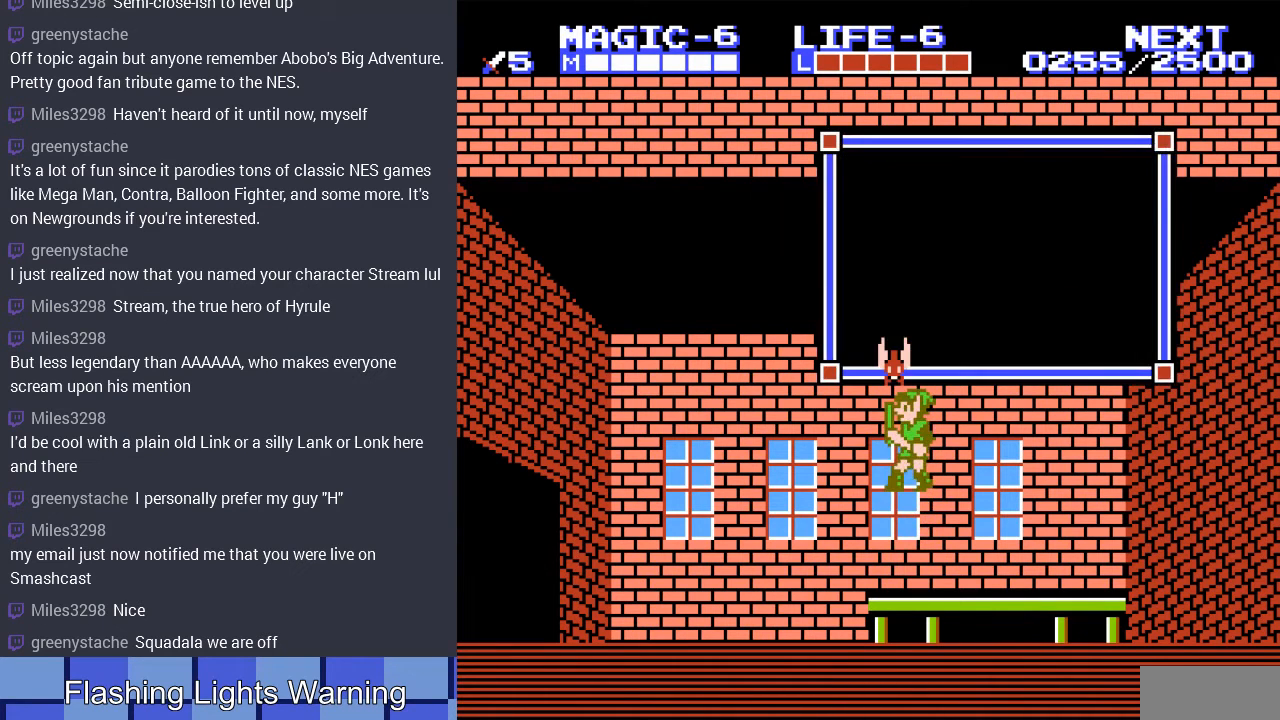
{"buttons": [], "events": []}
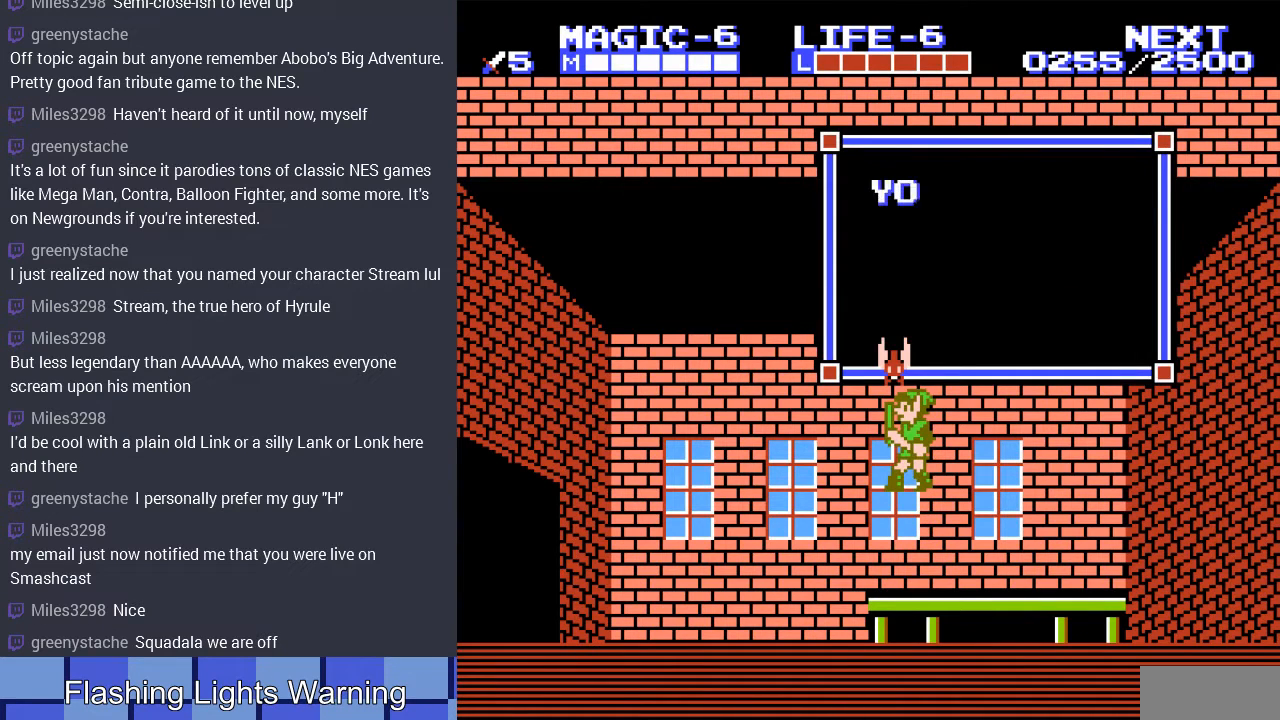
{"buttons": [], "events": []}
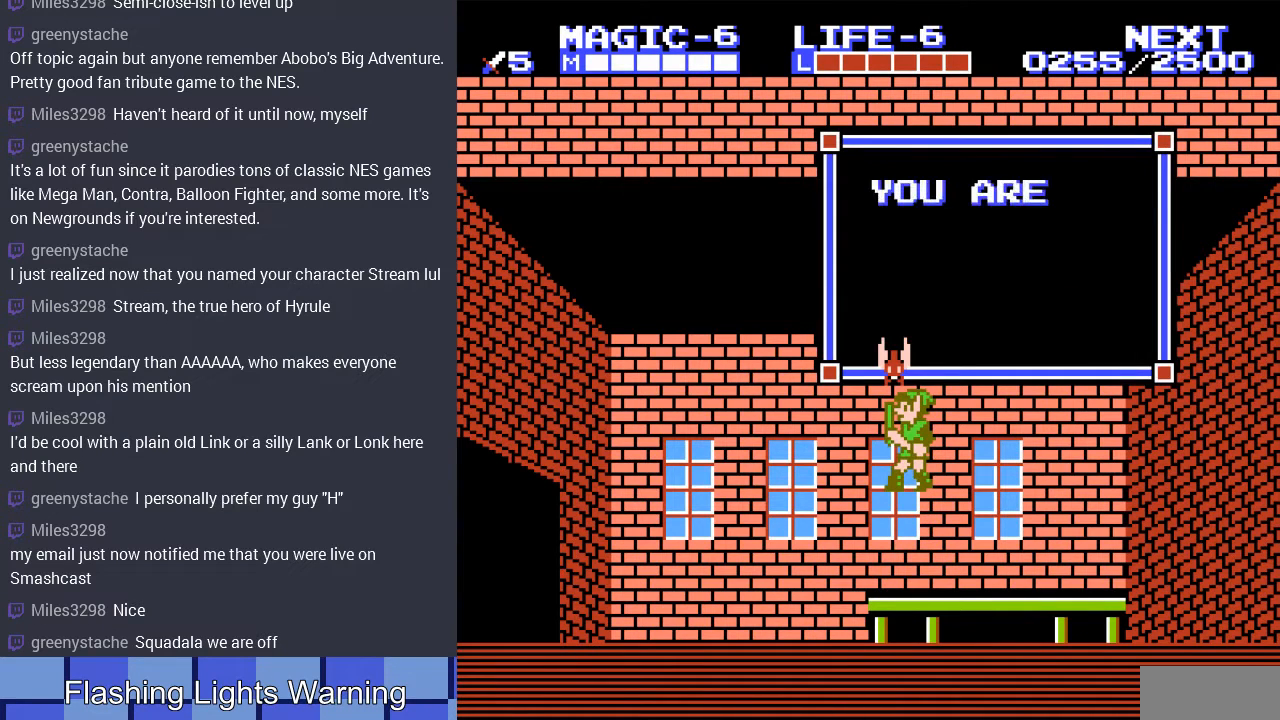
{"buttons": [], "events": []}
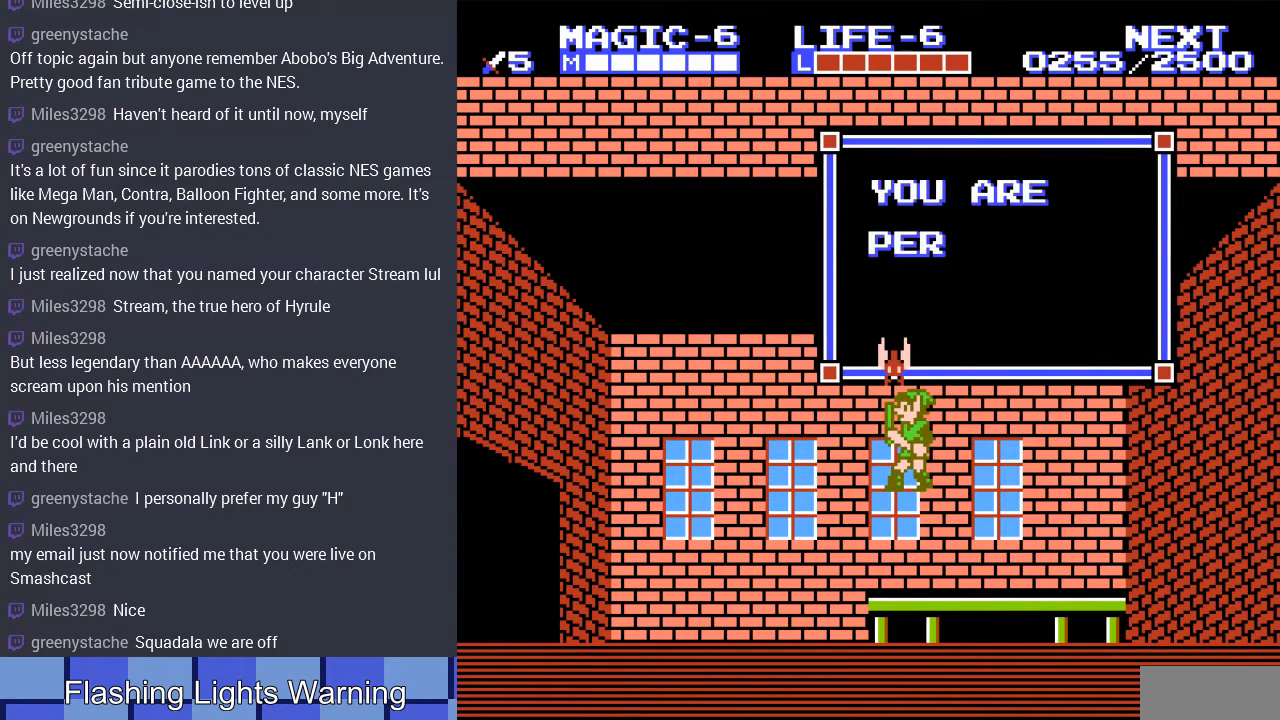
{"buttons": [], "events": []}
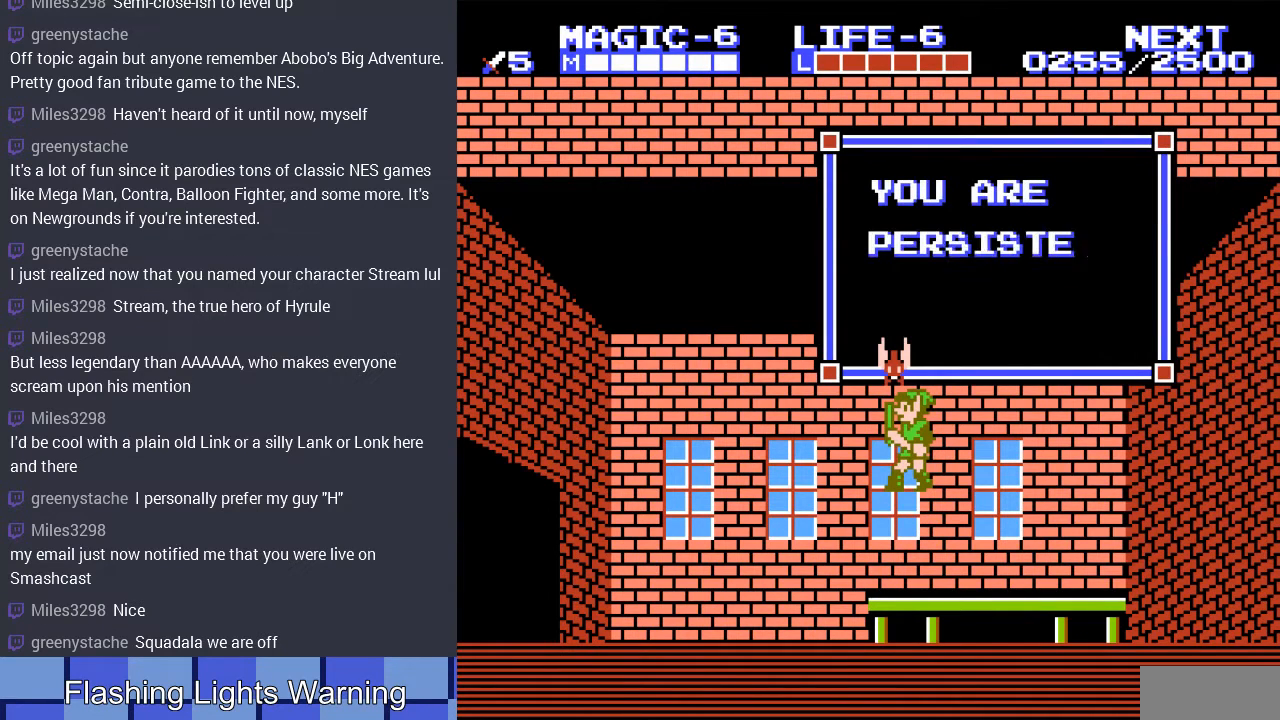
{"buttons": [], "events": []}
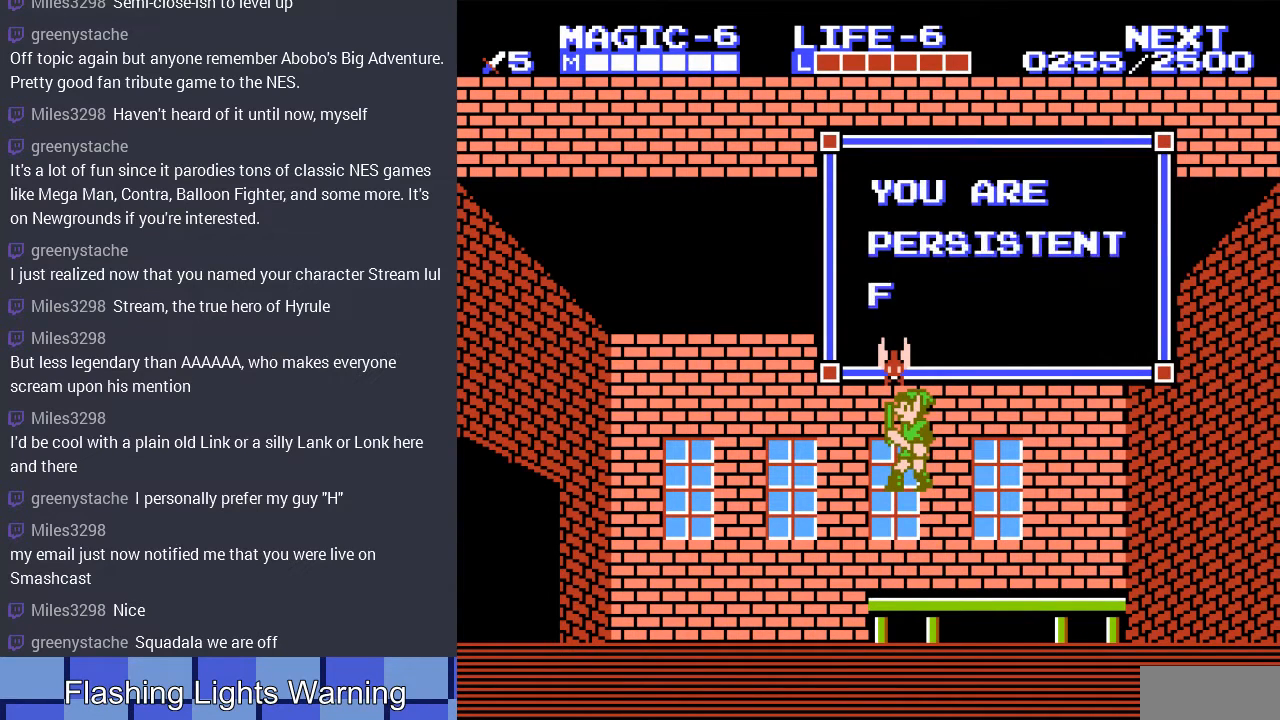
{"buttons": [], "events": []}
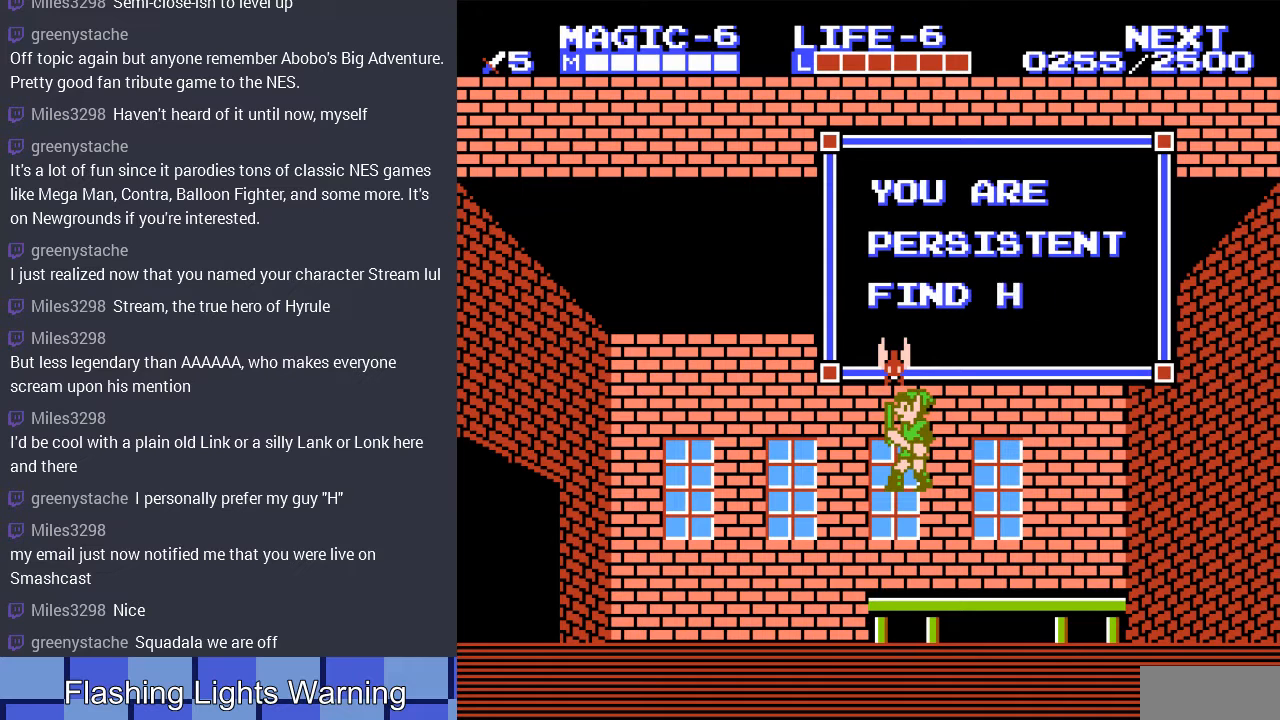
{"buttons": [], "events": []}
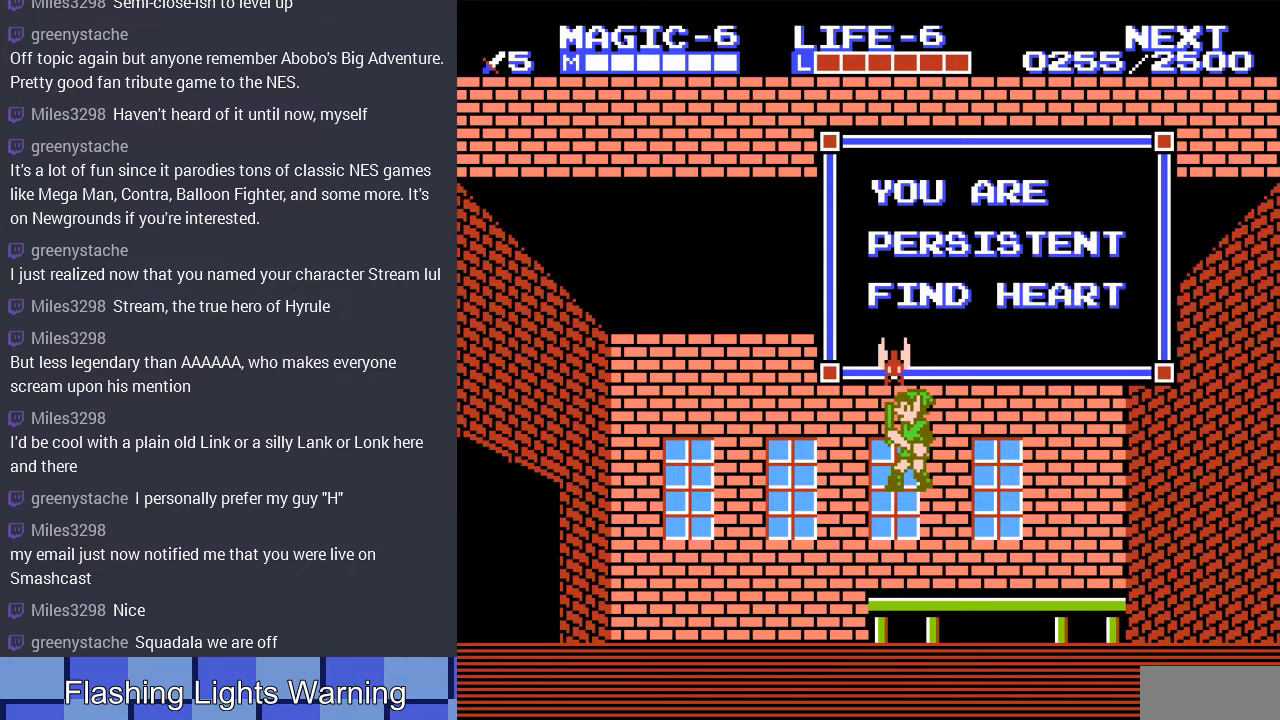
{"buttons": [], "events": []}
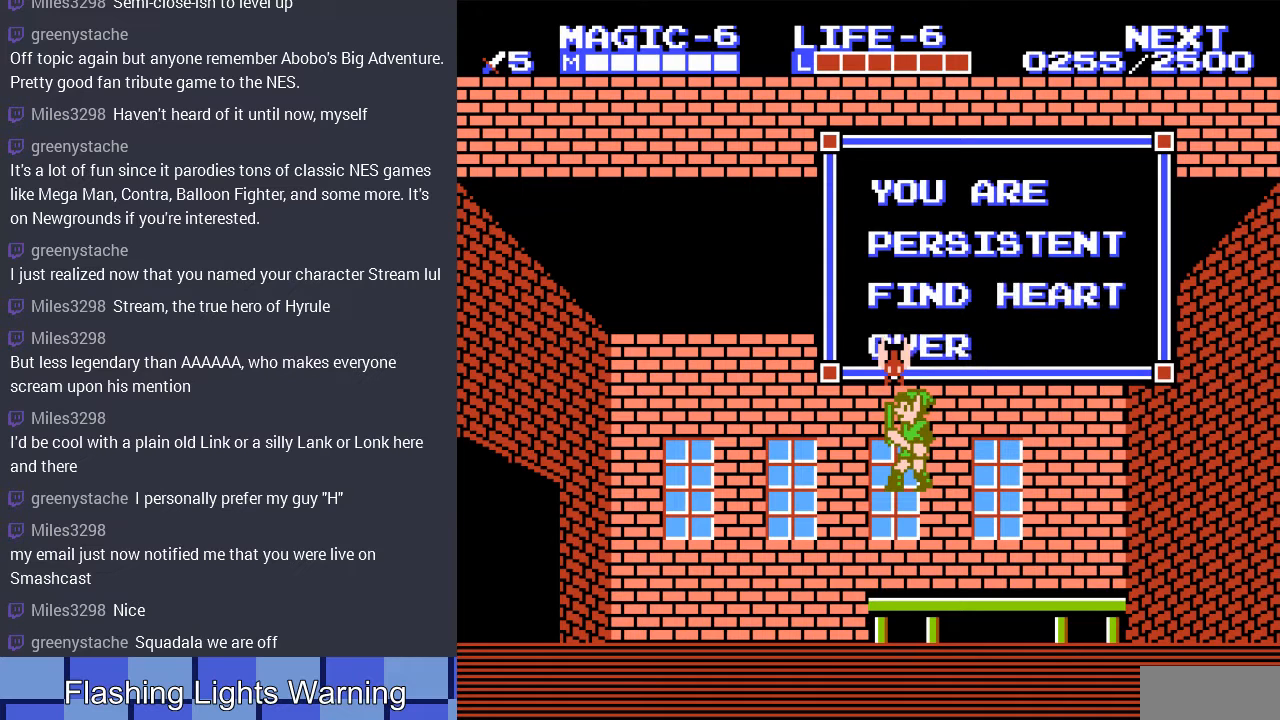
{"buttons": [], "events": []}
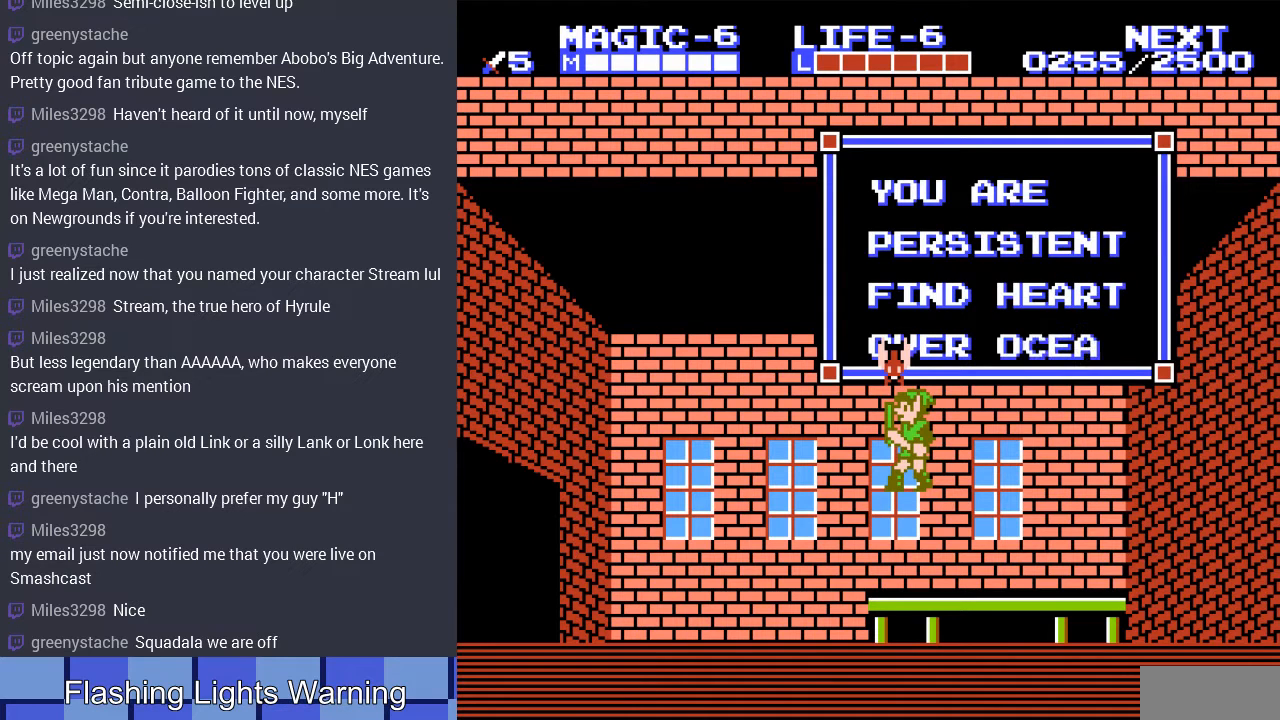
{"buttons": ["DPAD_LEFT"], "events": [[500, "DPAD_LEFT", "down"]]}
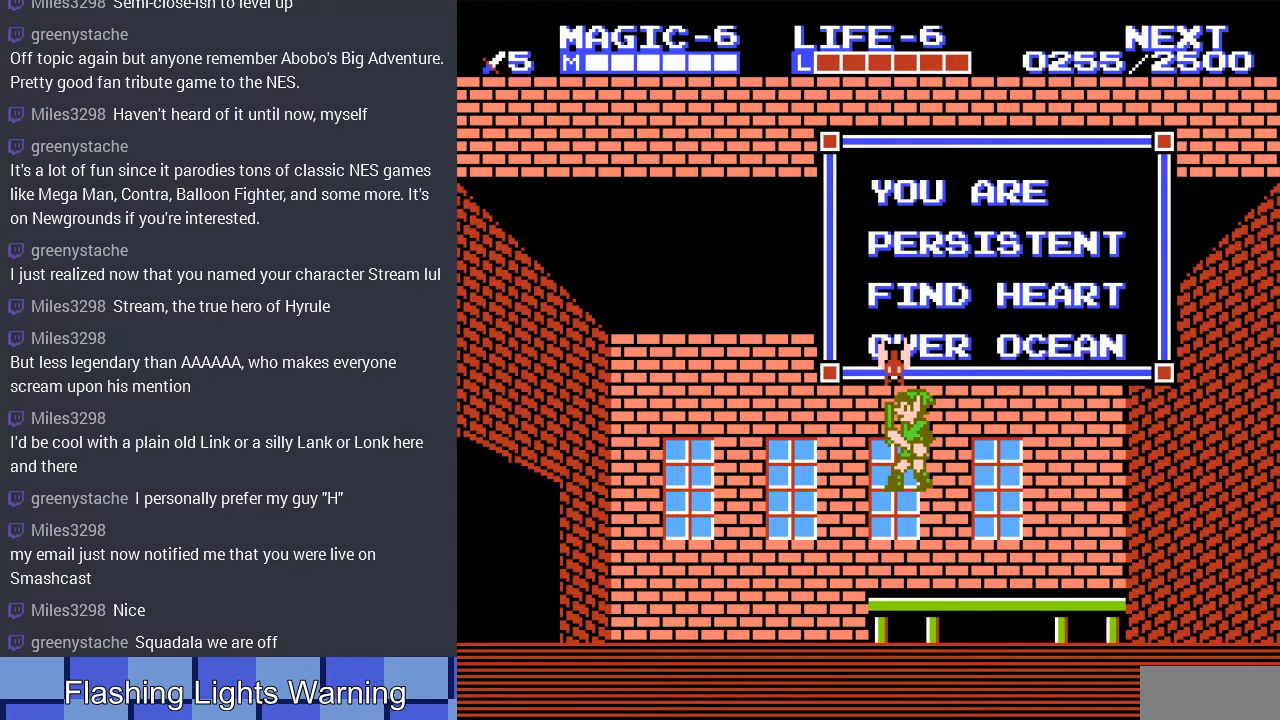
{"buttons": ["DPAD_LEFT"], "events": [[167, "B", "down"], [400, "B", "up"]]}
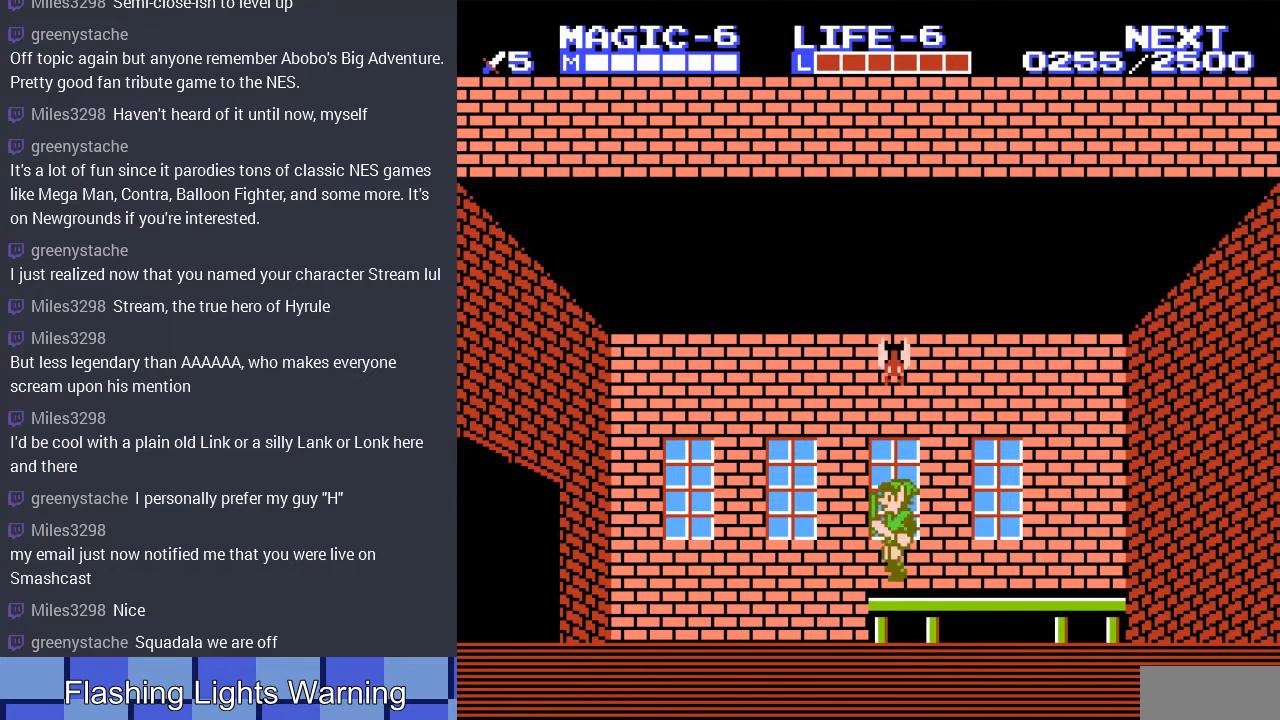
{"buttons": ["DPAD_LEFT"], "events": [[300, "DPAD_LEFT", "up"], [400, "DPAD_LEFT", "down"]]}